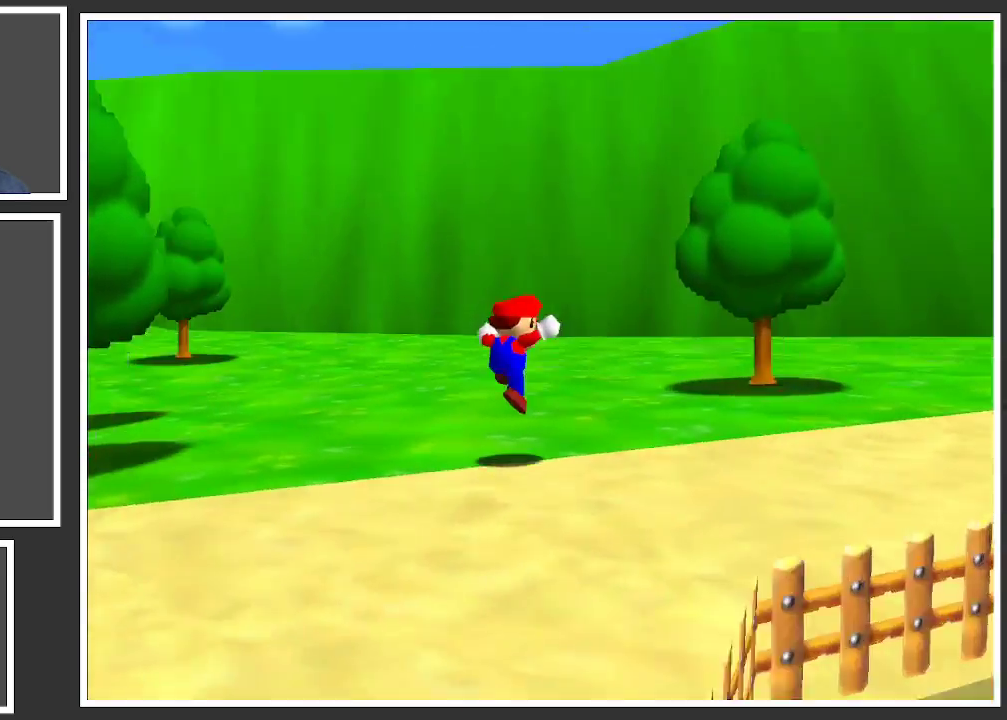
Gameplay with a controller (Xbox layout); each line is a JSON object with the inputs held at the frame after it. "events" lists button and stick changes between this image and that frame as [ms after this image, input, new state], when the widget could be followed in between. Not read: L3 R3.
{"buttons": [], "left_stick": "up", "right_stick": "center", "events": [[50, "B", "down"], [150, "B", "up"], [217, "B", "down"], [333, "B", "up"]]}
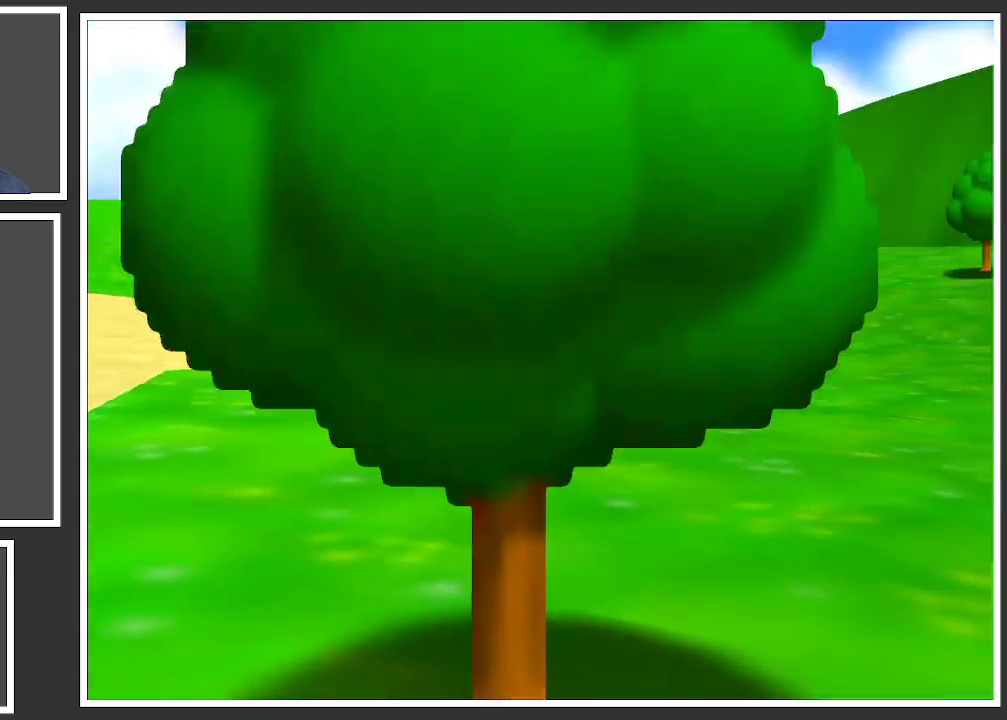
{"buttons": [], "left_stick": "up", "right_stick": "center", "events": [[250, "L2", "down"], [283, "A", "down"], [417, "L2", "up"], [433, "A", "up"]]}
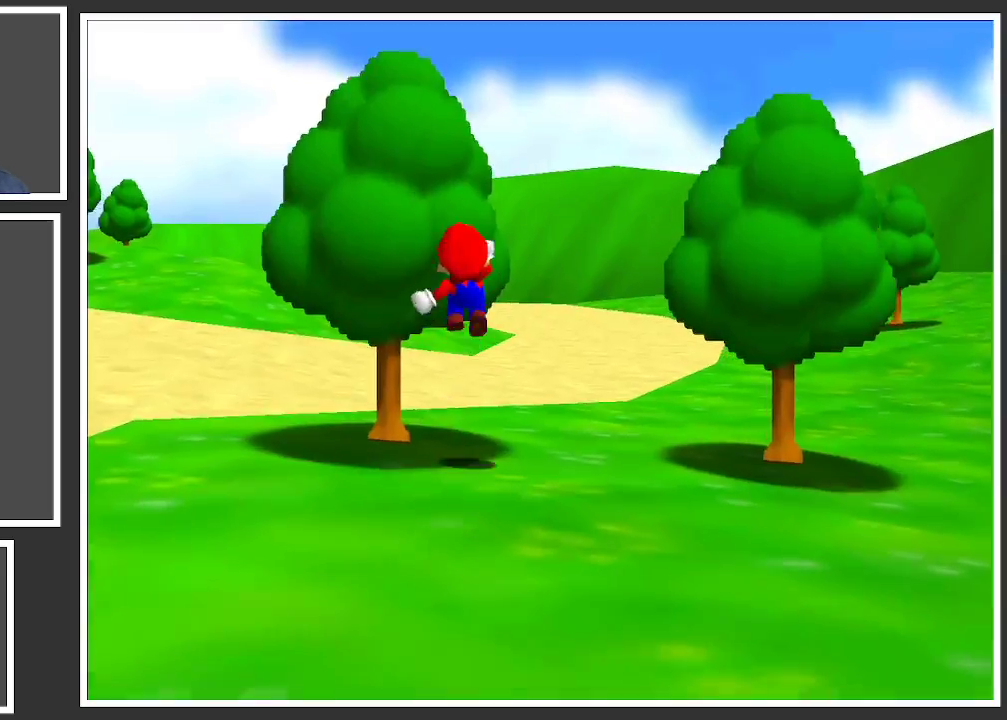
{"buttons": [], "left_stick": "up", "right_stick": "center", "events": []}
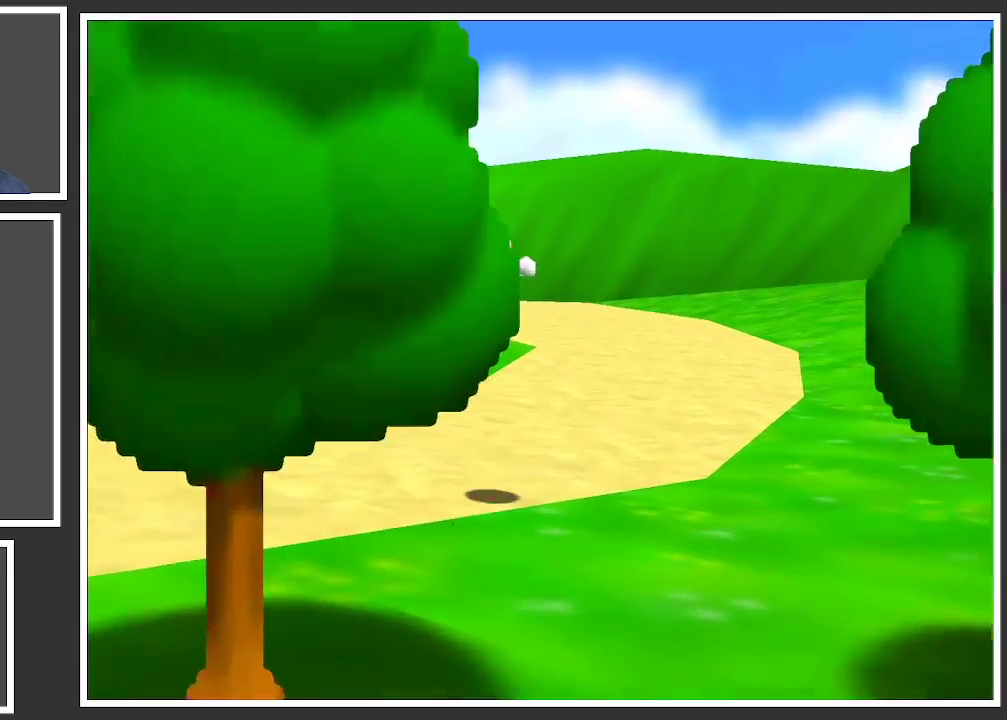
{"buttons": [], "left_stick": "up", "right_stick": "center", "events": [[317, "L2", "down"], [367, "A", "down"], [450, "A", "up"], [483, "L2", "up"]]}
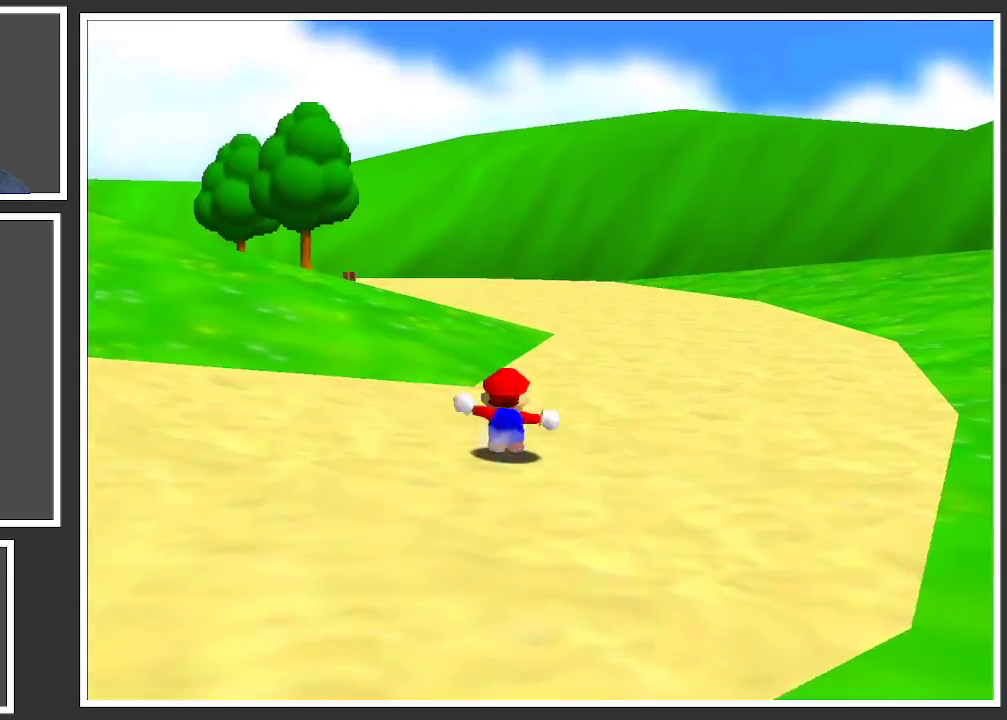
{"buttons": ["X"], "left_stick": "up", "right_stick": "center", "events": [[300, "L2", "down"], [417, "X", "down"], [483, "L2", "up"]]}
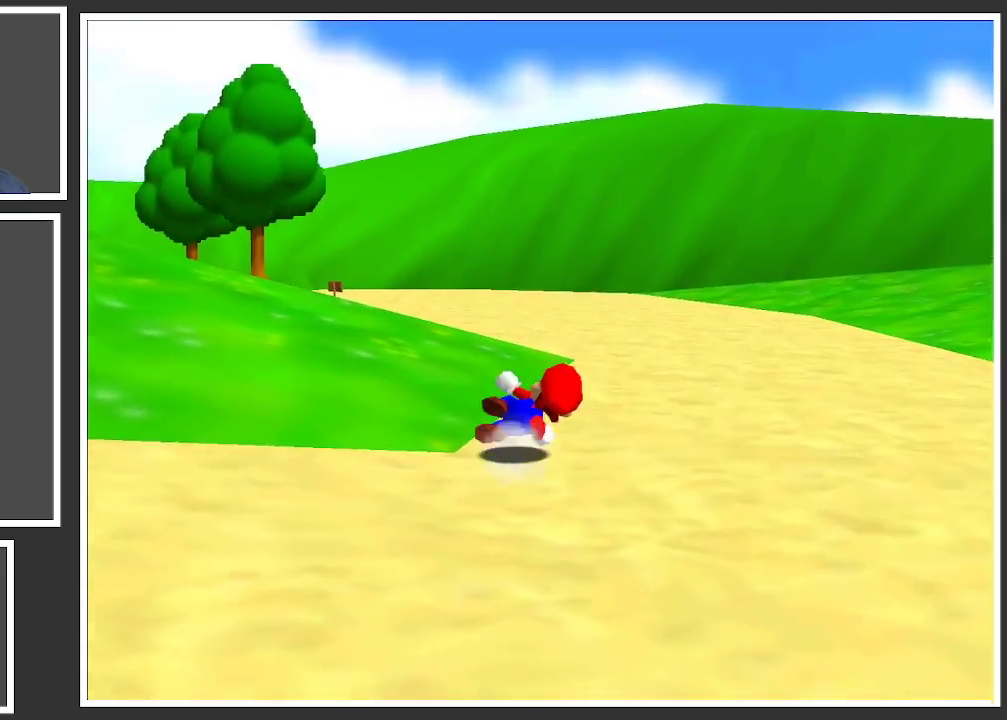
{"buttons": ["A"], "left_stick": "up", "right_stick": "center", "events": [[100, "X", "up"], [450, "A", "down"]]}
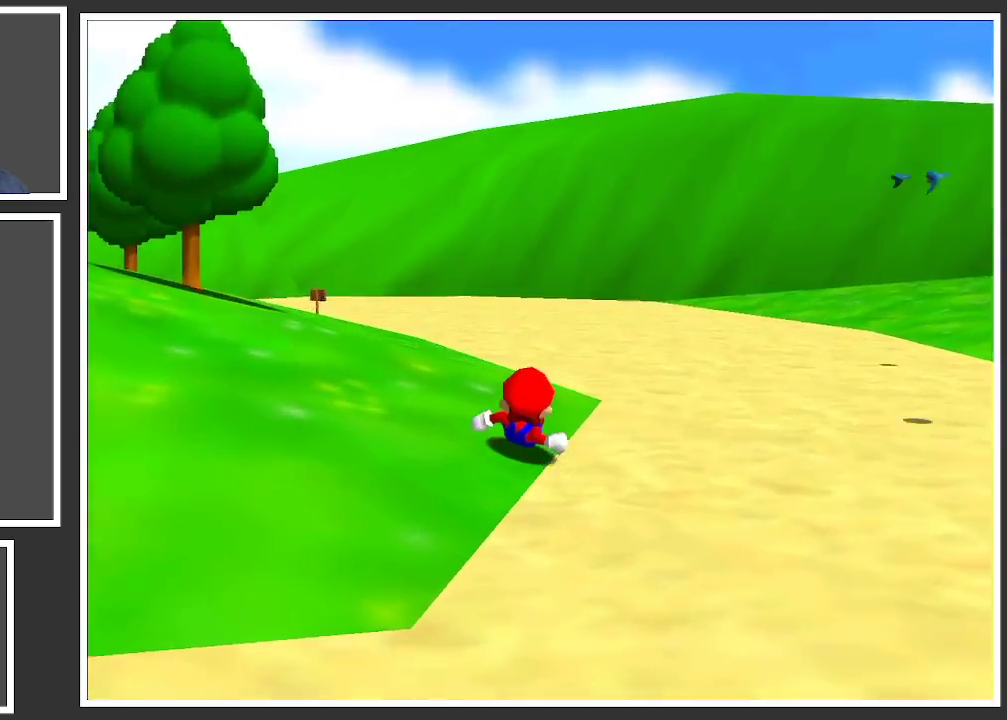
{"buttons": [], "left_stick": "up", "right_stick": "center", "events": [[17, "A", "up"], [150, "A", "down"], [250, "A", "up"]]}
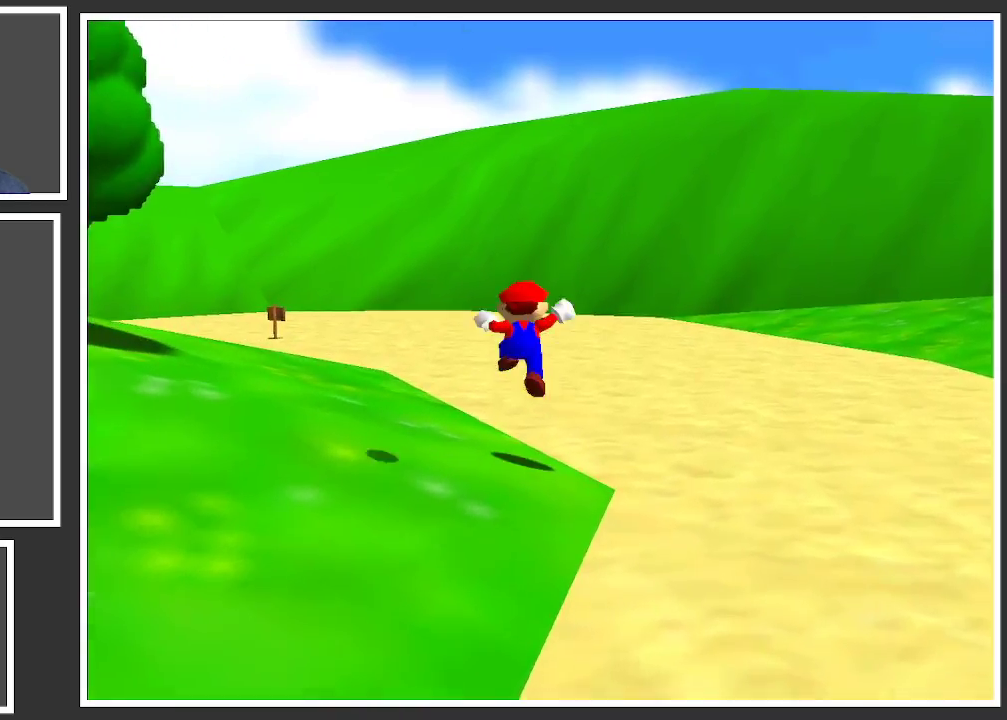
{"buttons": [], "left_stick": "up", "right_stick": "center", "events": [[267, "X", "down"], [383, "X", "up"]]}
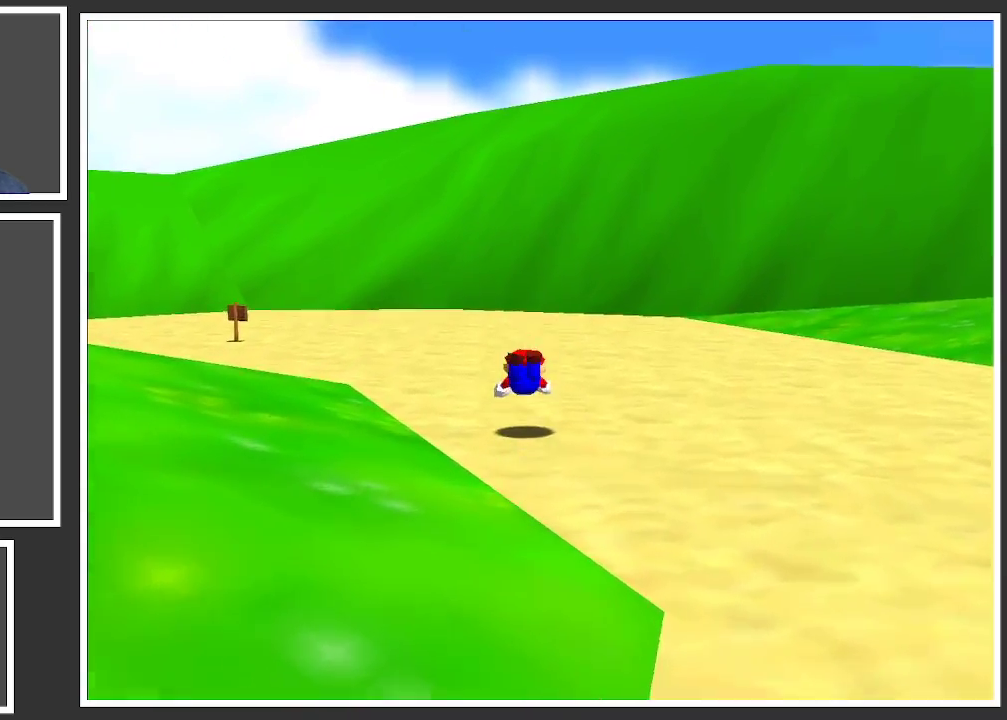
{"buttons": ["B"], "left_stick": "up", "right_stick": "center", "events": [[183, "A", "down"], [300, "A", "up"], [483, "B", "down"]]}
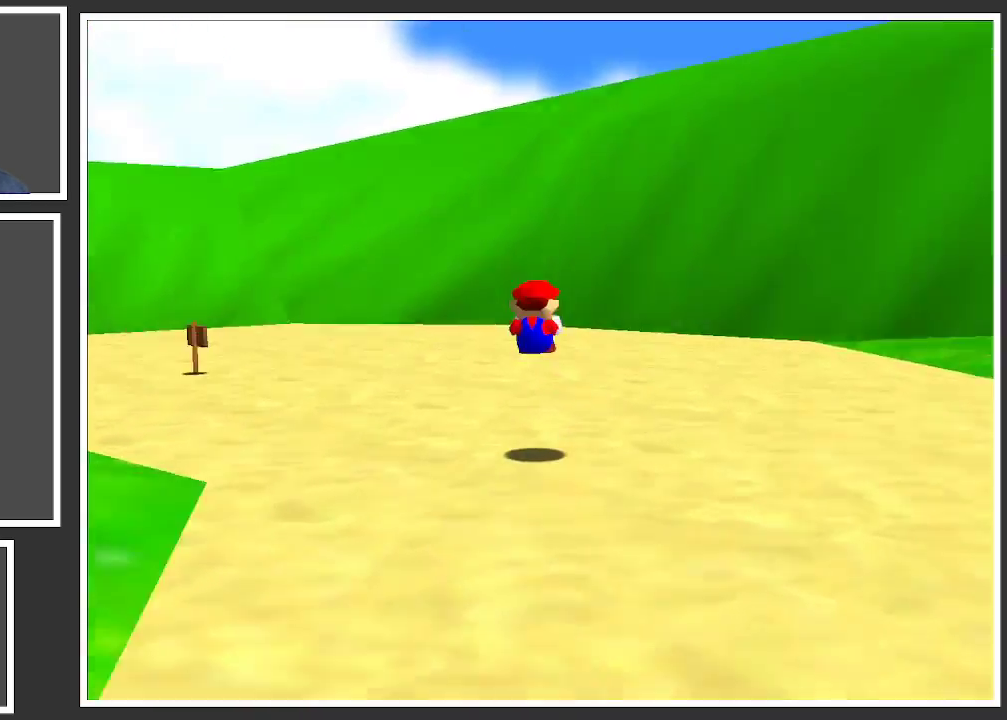
{"buttons": [], "left_stick": "up-right", "right_stick": "center", "events": [[100, "B", "up"], [183, "B", "down"], [283, "B", "up"], [317, "left_stick", "up-right"]]}
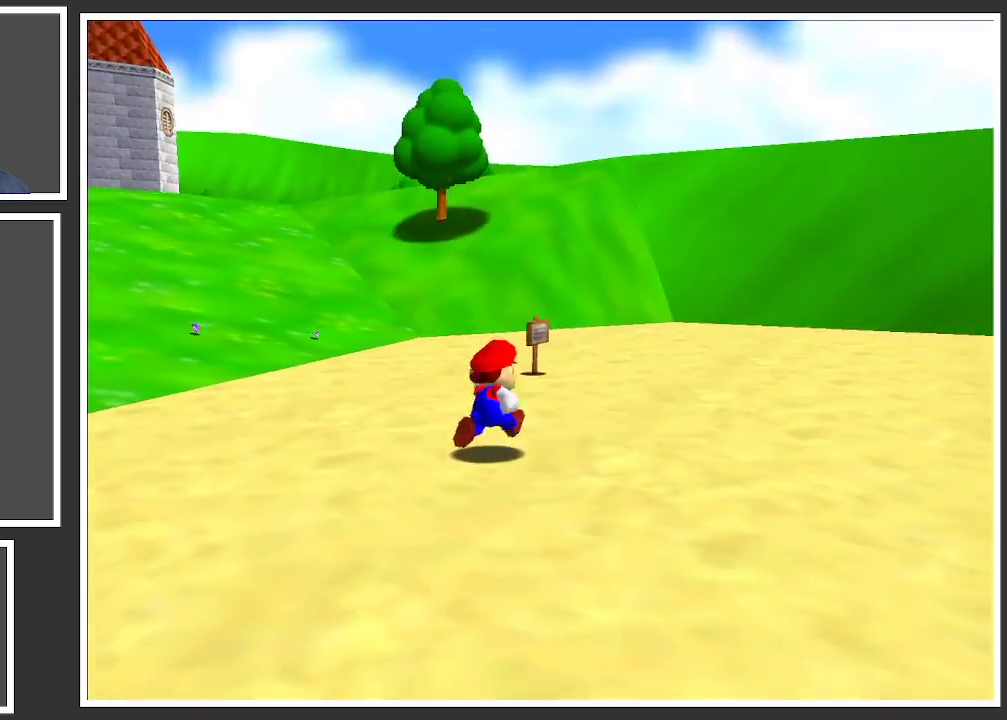
{"buttons": [], "left_stick": "up-right", "right_stick": "center", "events": [[117, "B", "down"], [233, "B", "up"]]}
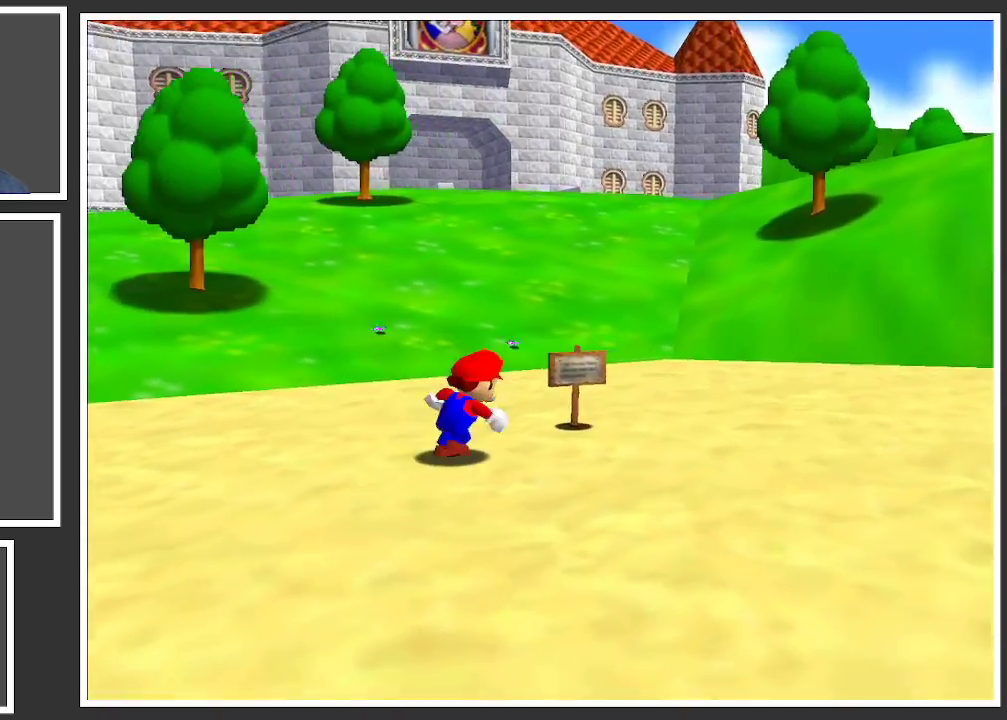
{"buttons": [], "left_stick": "down-right", "right_stick": "center", "events": [[50, "B", "down"], [117, "left_stick", "right"], [183, "B", "up"], [367, "left_stick", "down-right"]]}
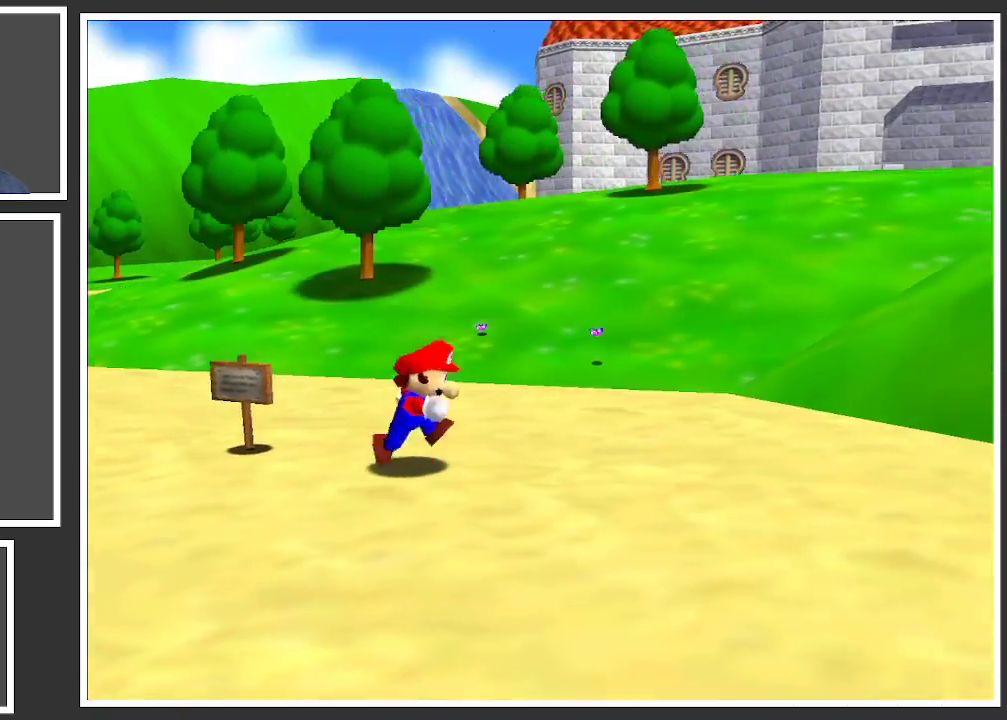
{"buttons": [], "left_stick": "up", "right_stick": "center", "events": [[167, "B", "down"], [200, "left_stick", "up-right"], [250, "B", "up"], [400, "left_stick", "up"]]}
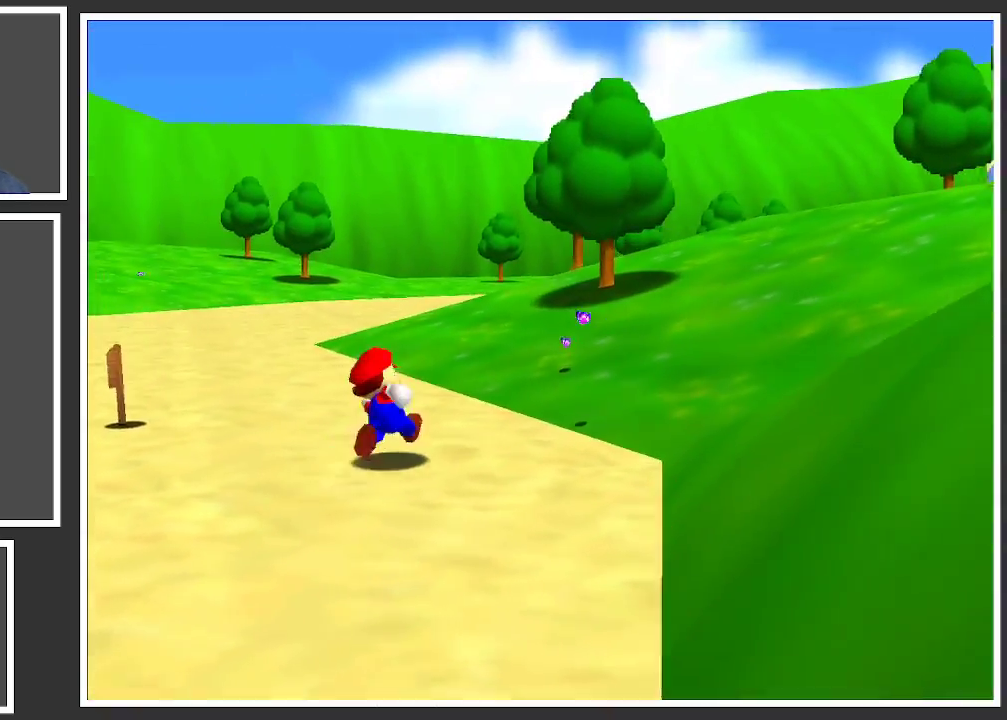
{"buttons": [], "left_stick": "up", "right_stick": "center", "events": [[250, "B", "down"], [350, "B", "up"]]}
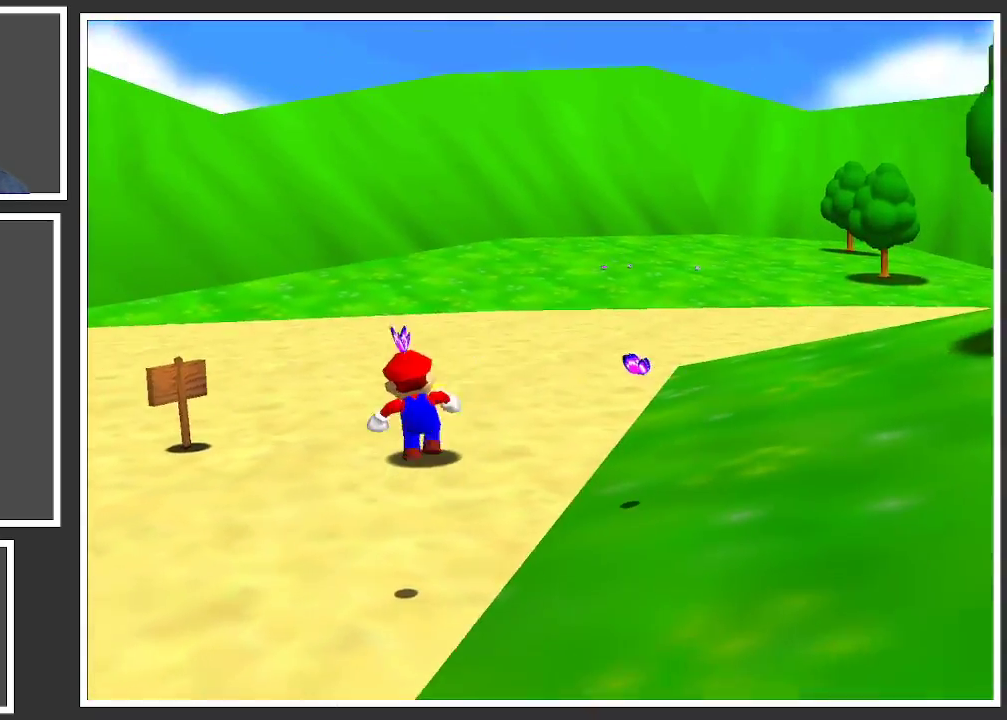
{"buttons": [], "left_stick": "up", "right_stick": "center", "events": [[300, "Y", "down"], [400, "Y", "up"]]}
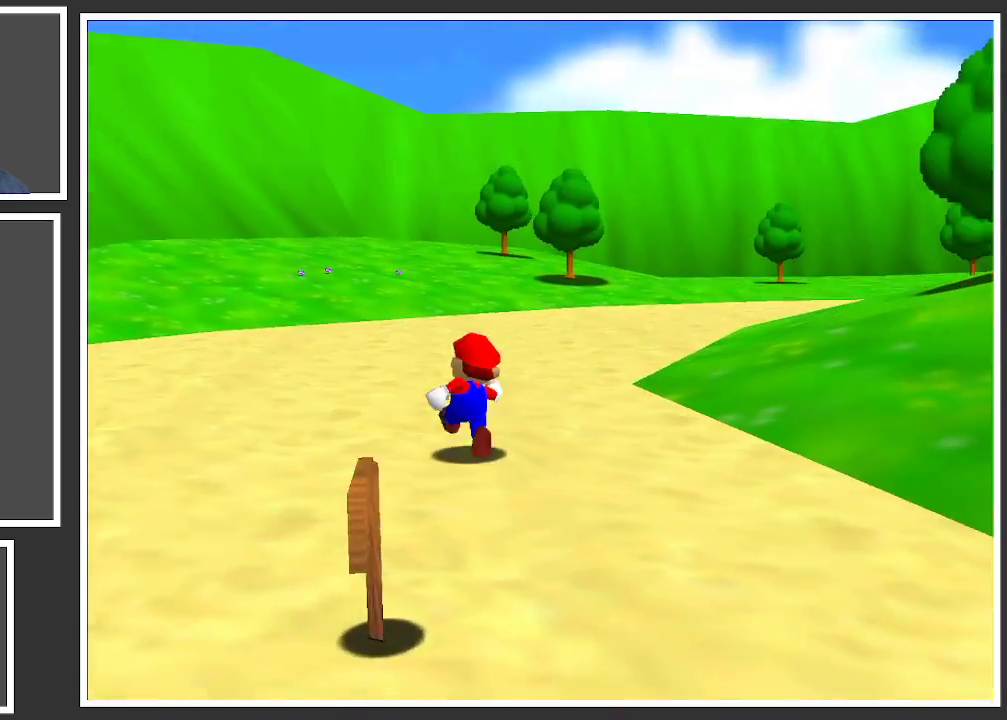
{"buttons": ["X", "L2"], "left_stick": "up", "right_stick": "center", "events": [[417, "L2", "down"], [450, "X", "down"]]}
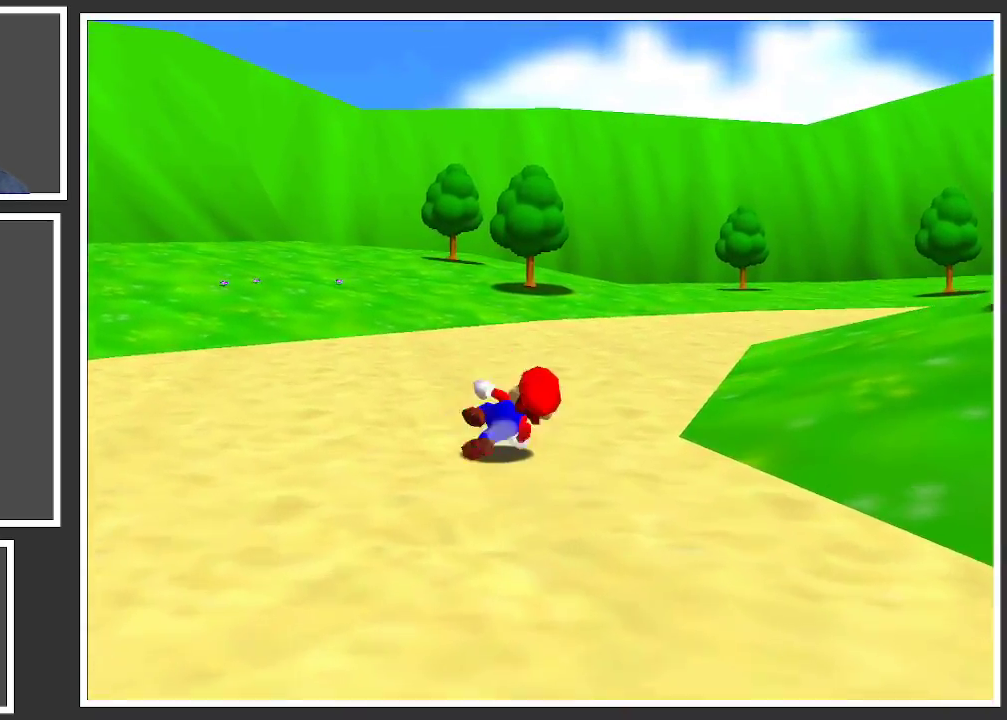
{"buttons": [], "left_stick": "up", "right_stick": "center", "events": [[100, "X", "up"], [117, "L2", "up"]]}
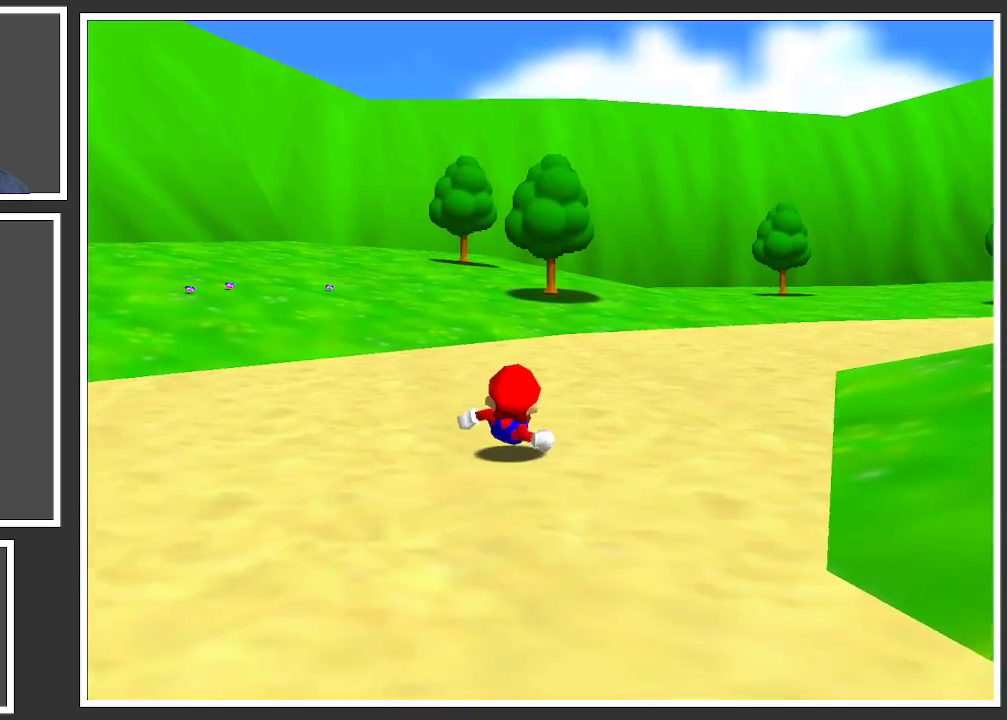
{"buttons": [], "left_stick": "up", "right_stick": "center", "events": [[83, "A", "down"], [167, "A", "up"], [317, "A", "down"], [450, "A", "up"]]}
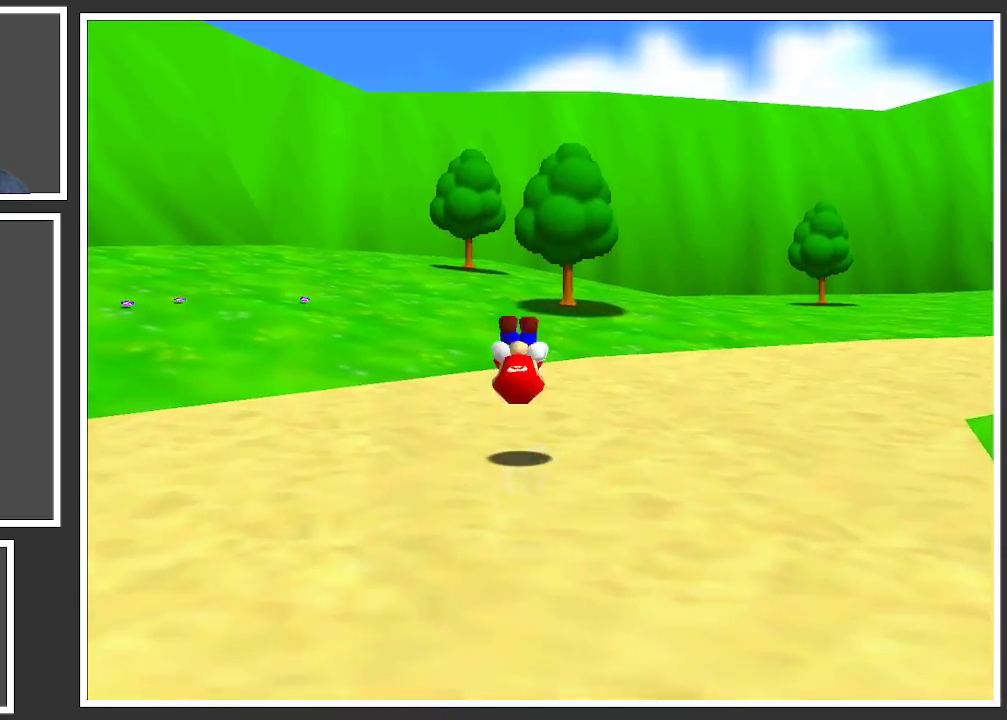
{"buttons": [], "left_stick": "up", "right_stick": "center", "events": [[250, "Y", "down"], [317, "Y", "up"]]}
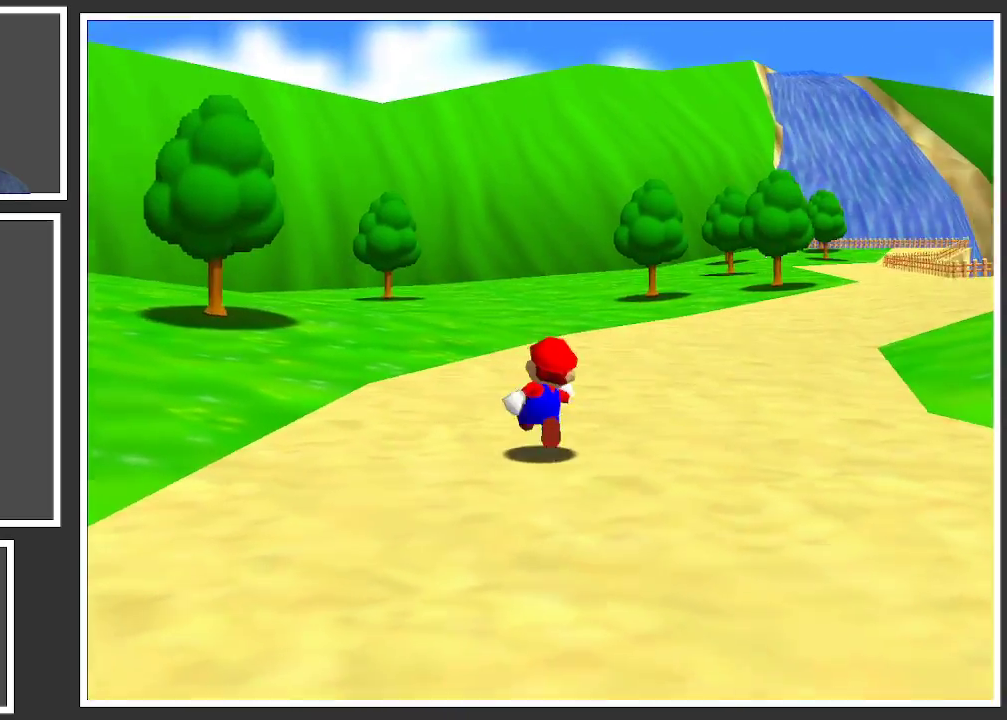
{"buttons": ["L2"], "left_stick": "up", "right_stick": "center", "events": [[400, "L2", "down"]]}
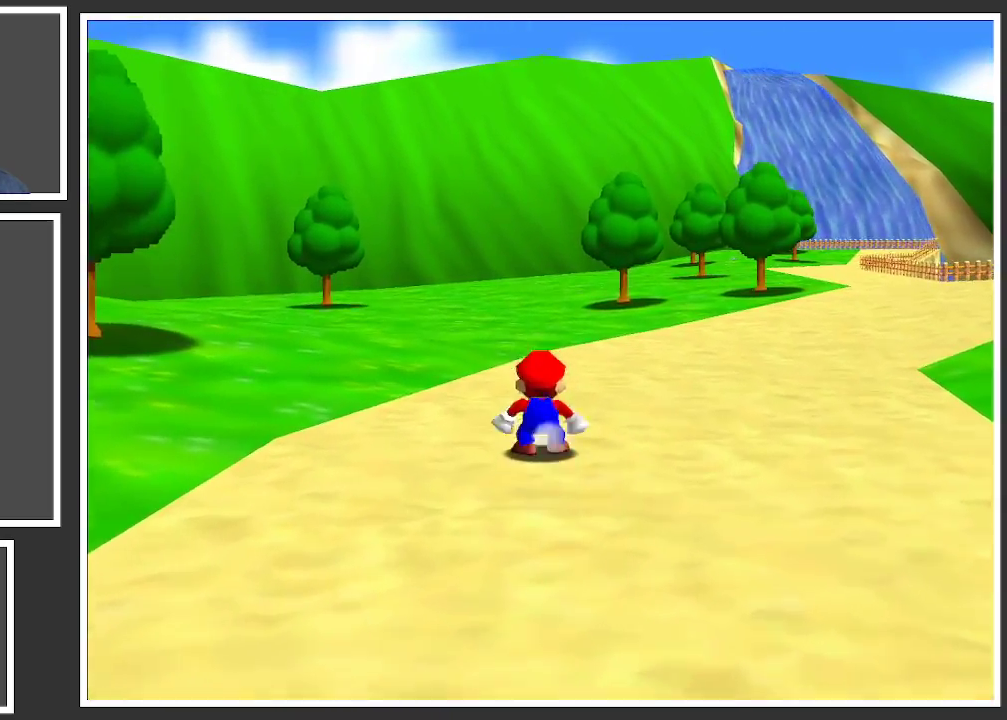
{"buttons": [], "left_stick": "up", "right_stick": "center", "events": [[33, "X", "down"], [83, "L2", "up"], [150, "X", "up"]]}
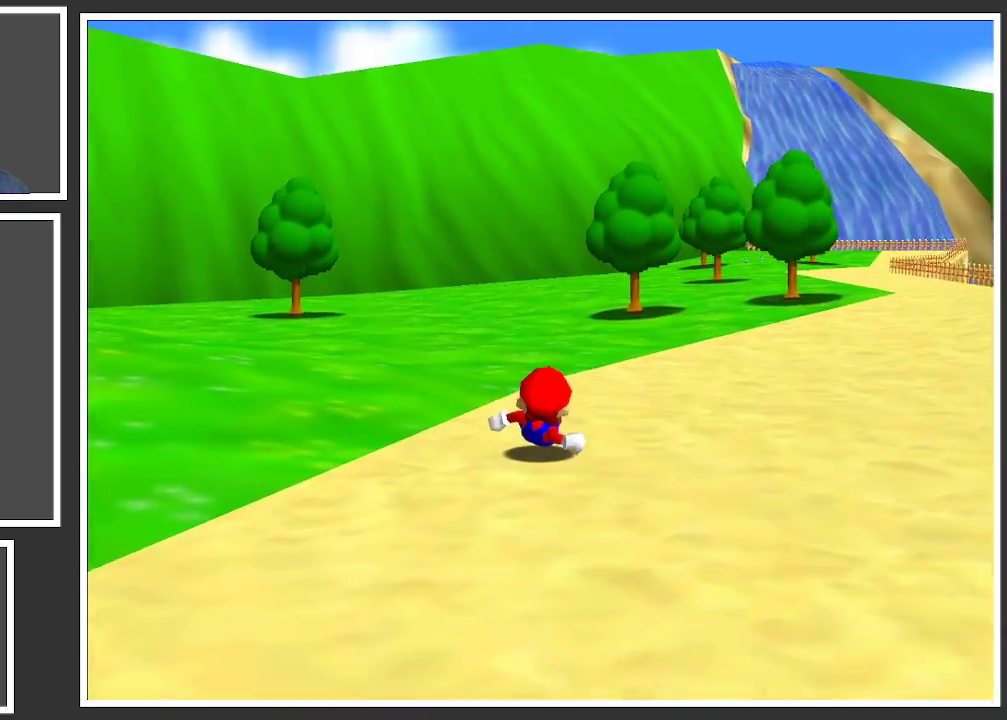
{"buttons": ["A"], "left_stick": "up", "right_stick": "center", "events": [[150, "A", "down"], [250, "A", "up"], [383, "A", "down"]]}
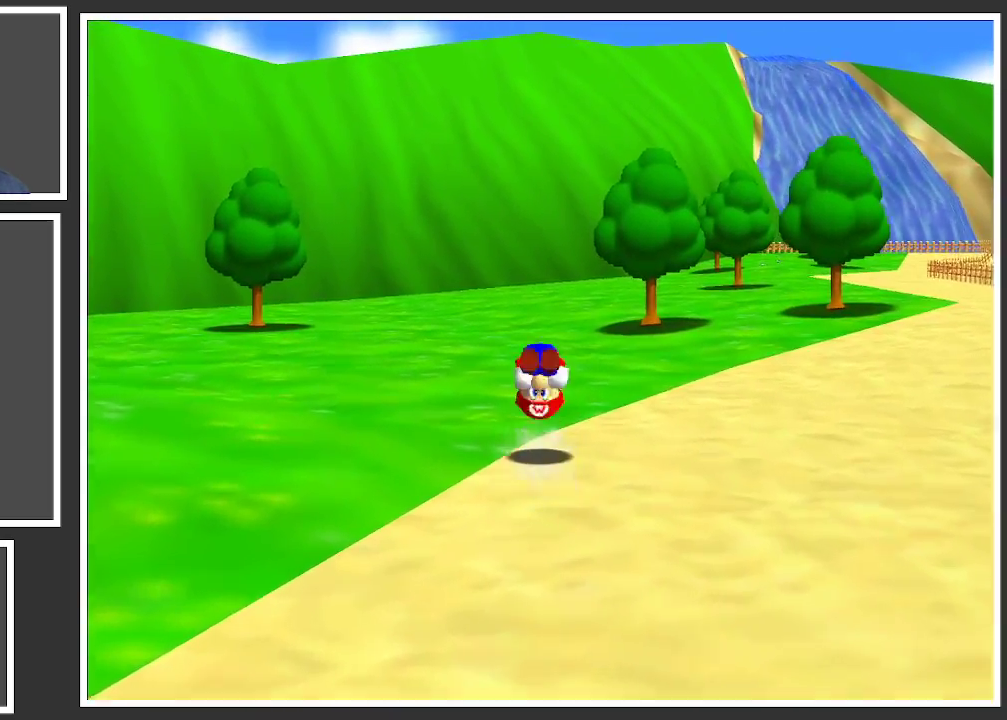
{"buttons": [], "left_stick": "up", "right_stick": "center", "events": [[17, "A", "up"]]}
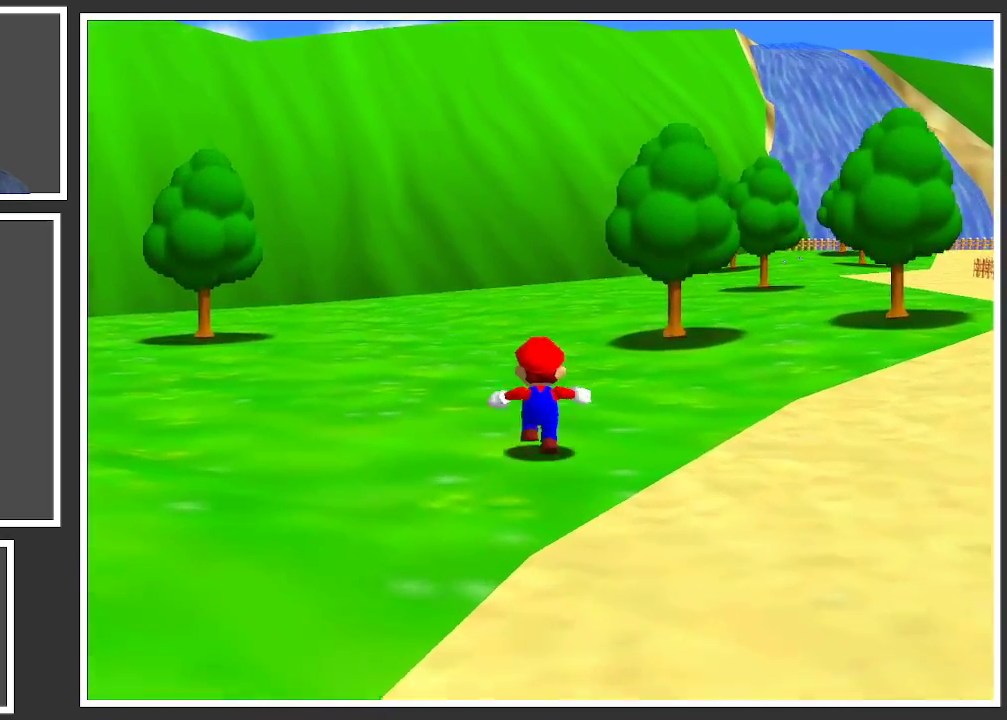
{"buttons": [], "left_stick": "up", "right_stick": "center", "events": [[167, "X", "down"], [317, "X", "up"]]}
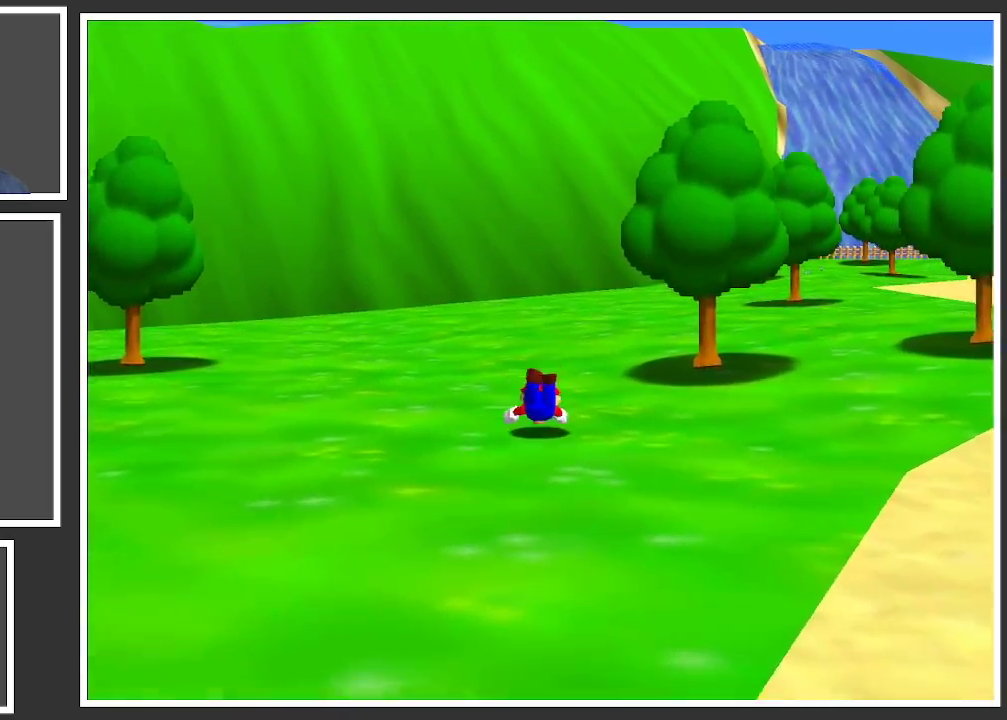
{"buttons": [], "left_stick": "up", "right_stick": "center", "events": [[117, "A", "down"], [217, "A", "up"]]}
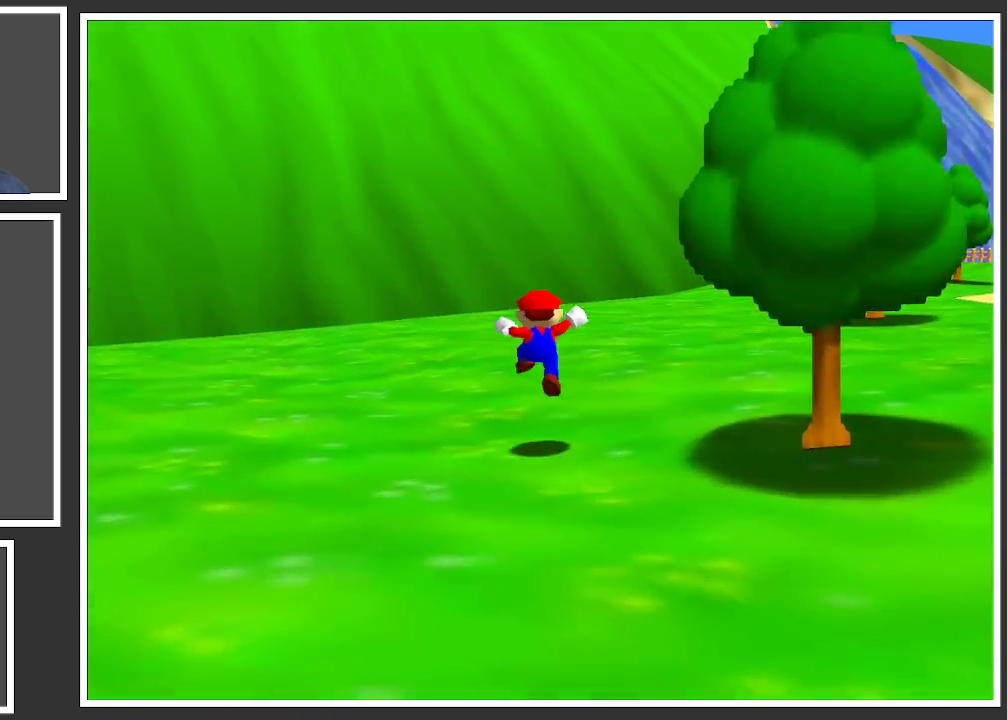
{"buttons": ["X"], "left_stick": "up", "right_stick": "center", "events": [[50, "Y", "down"], [150, "Y", "up"], [450, "X", "down"]]}
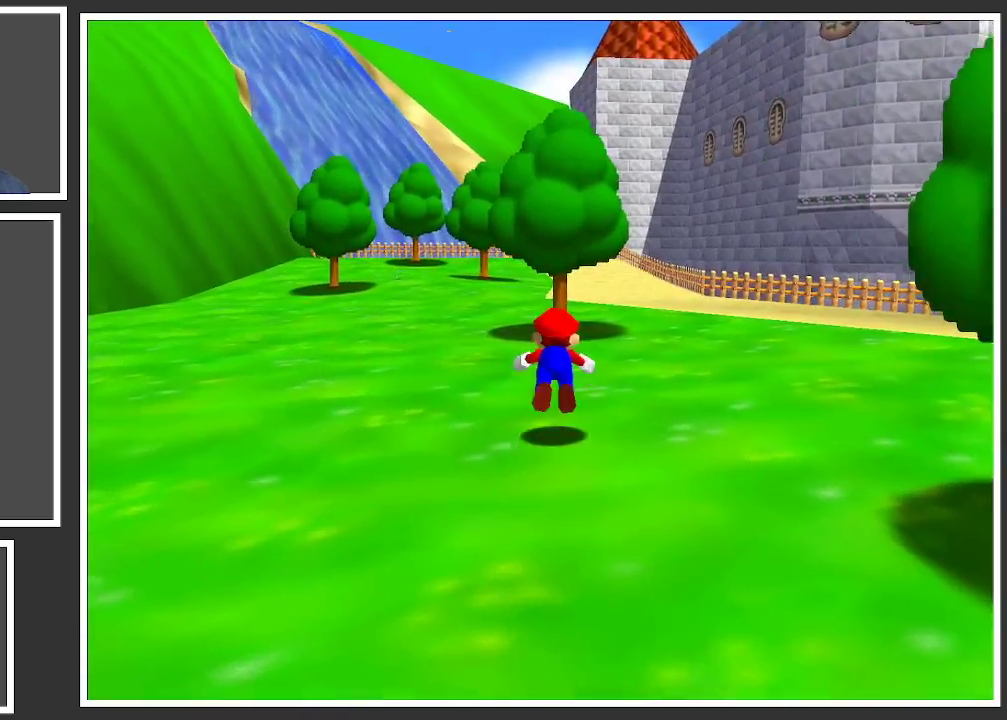
{"buttons": [], "left_stick": "up-left", "right_stick": "center", "events": [[83, "X", "up"], [150, "left_stick", "up-left"], [350, "A", "down"], [467, "A", "up"]]}
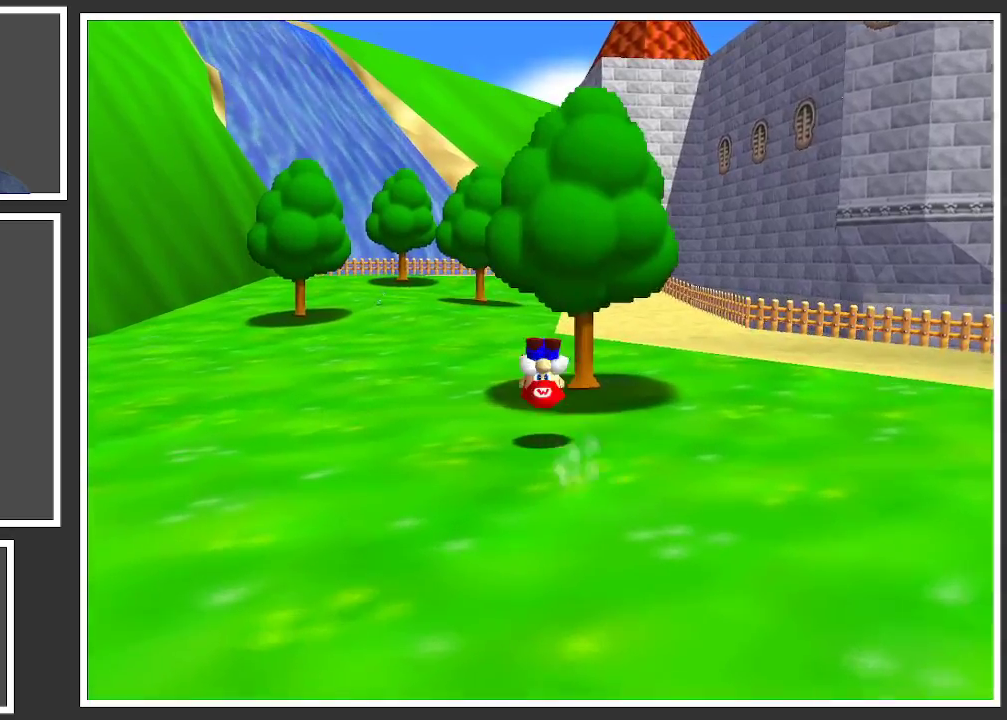
{"buttons": ["X"], "left_stick": "up", "right_stick": "center", "events": [[133, "left_stick", "up"], [467, "X", "down"]]}